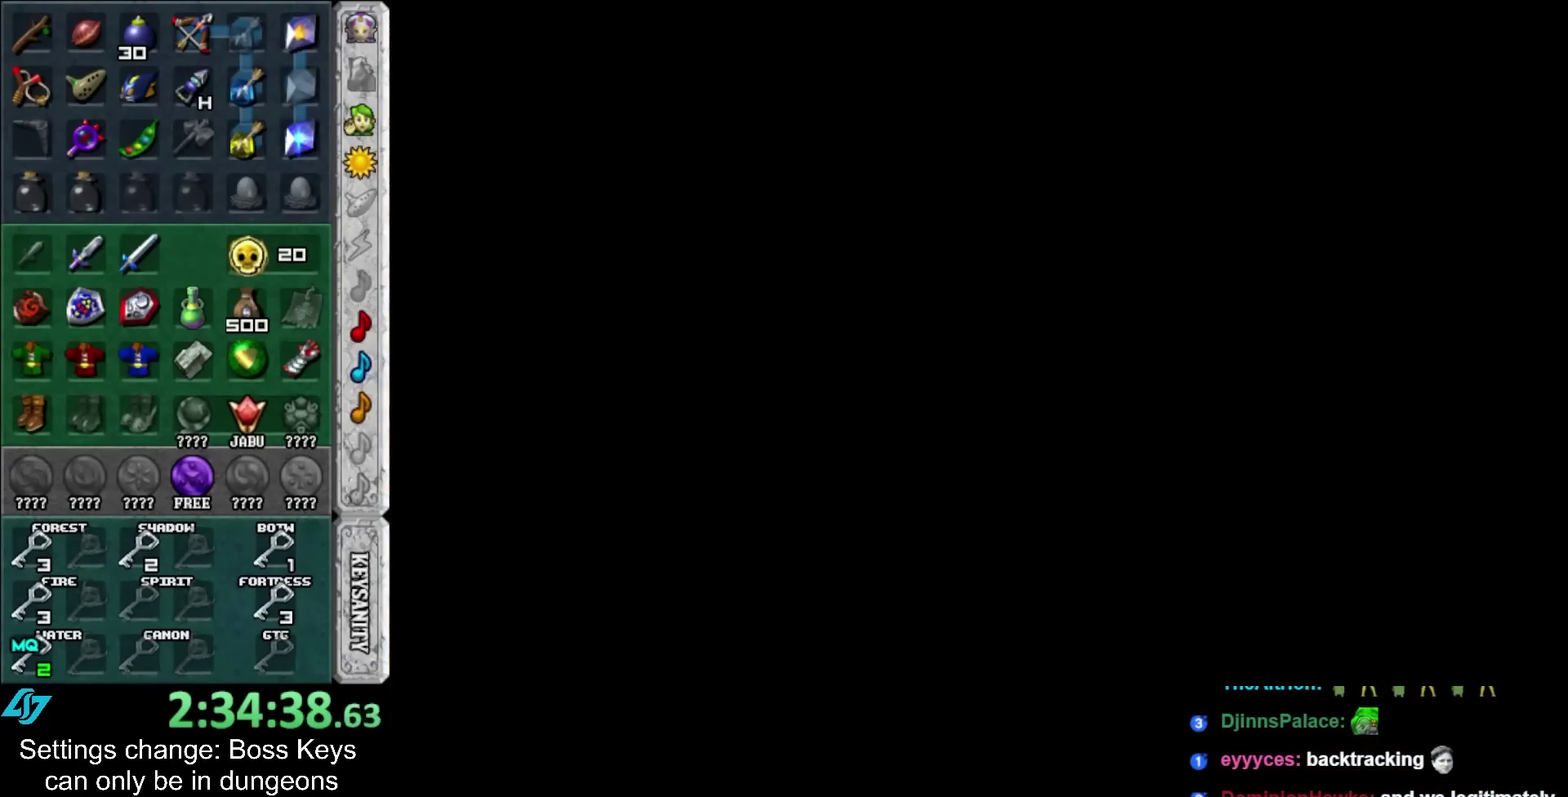
Gameplay with a controller; each line is a JSON object with the inputs held at the frame after it. "events" lists button and stick changes between this image and that frame as [ms after this image, input, new state], when the widget could be followed in between. Not read: L3 R3 right_stick.
{"buttons": [], "left_stick": "center", "events": []}
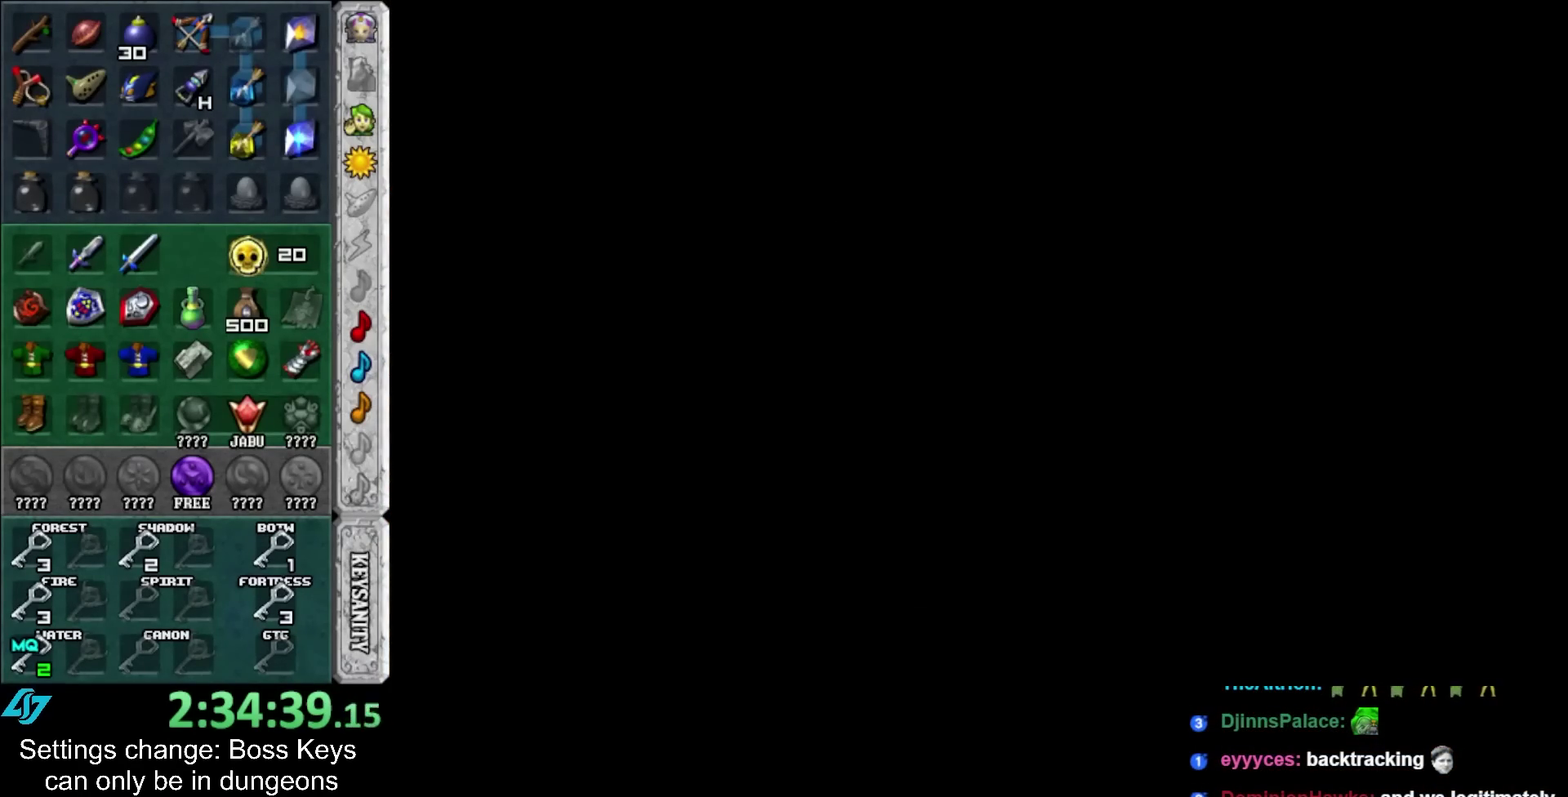
{"buttons": [], "left_stick": "down"}
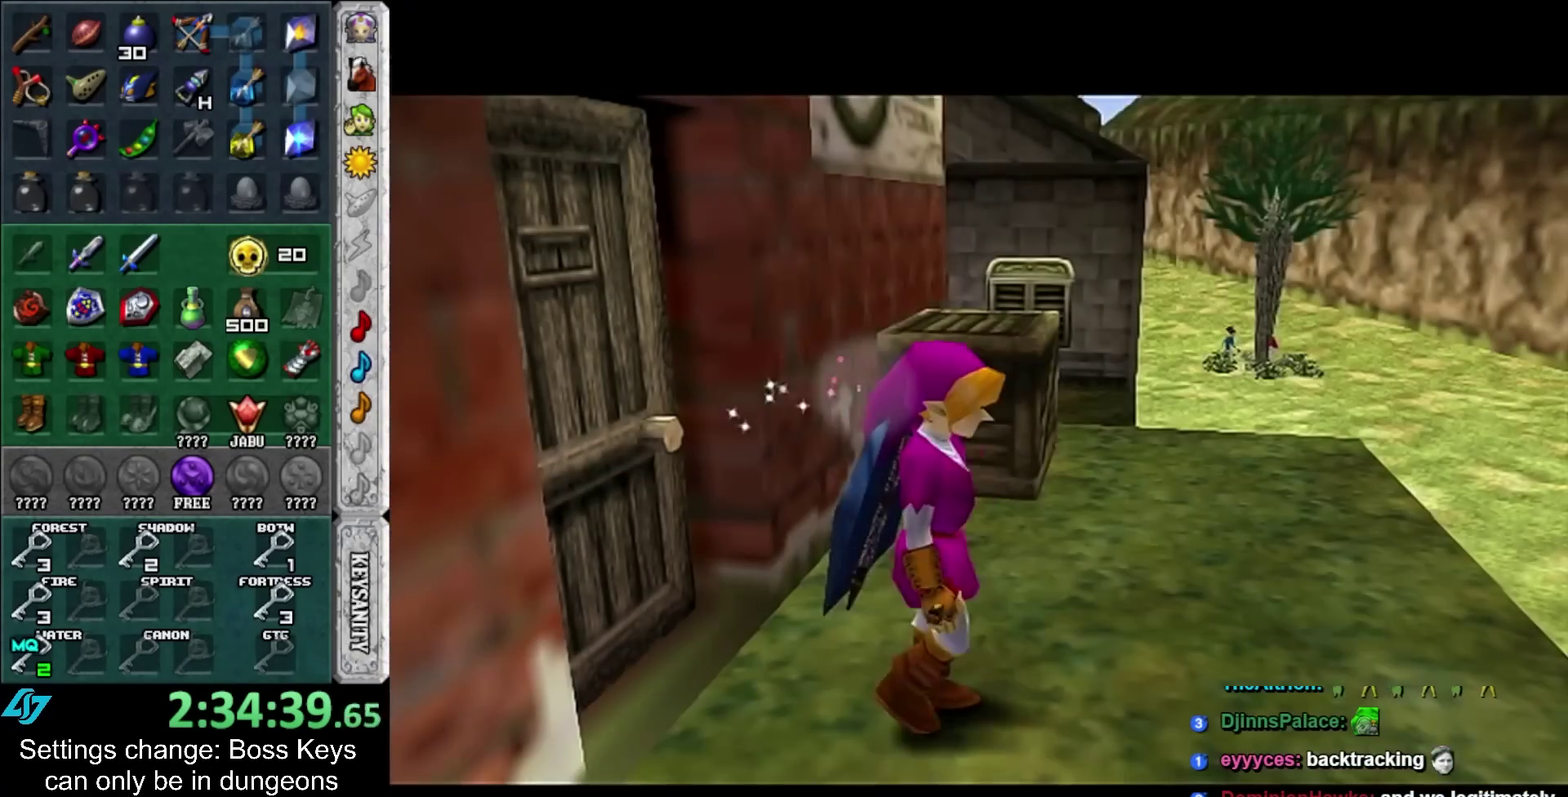
{"buttons": ["A"], "left_stick": "down-left"}
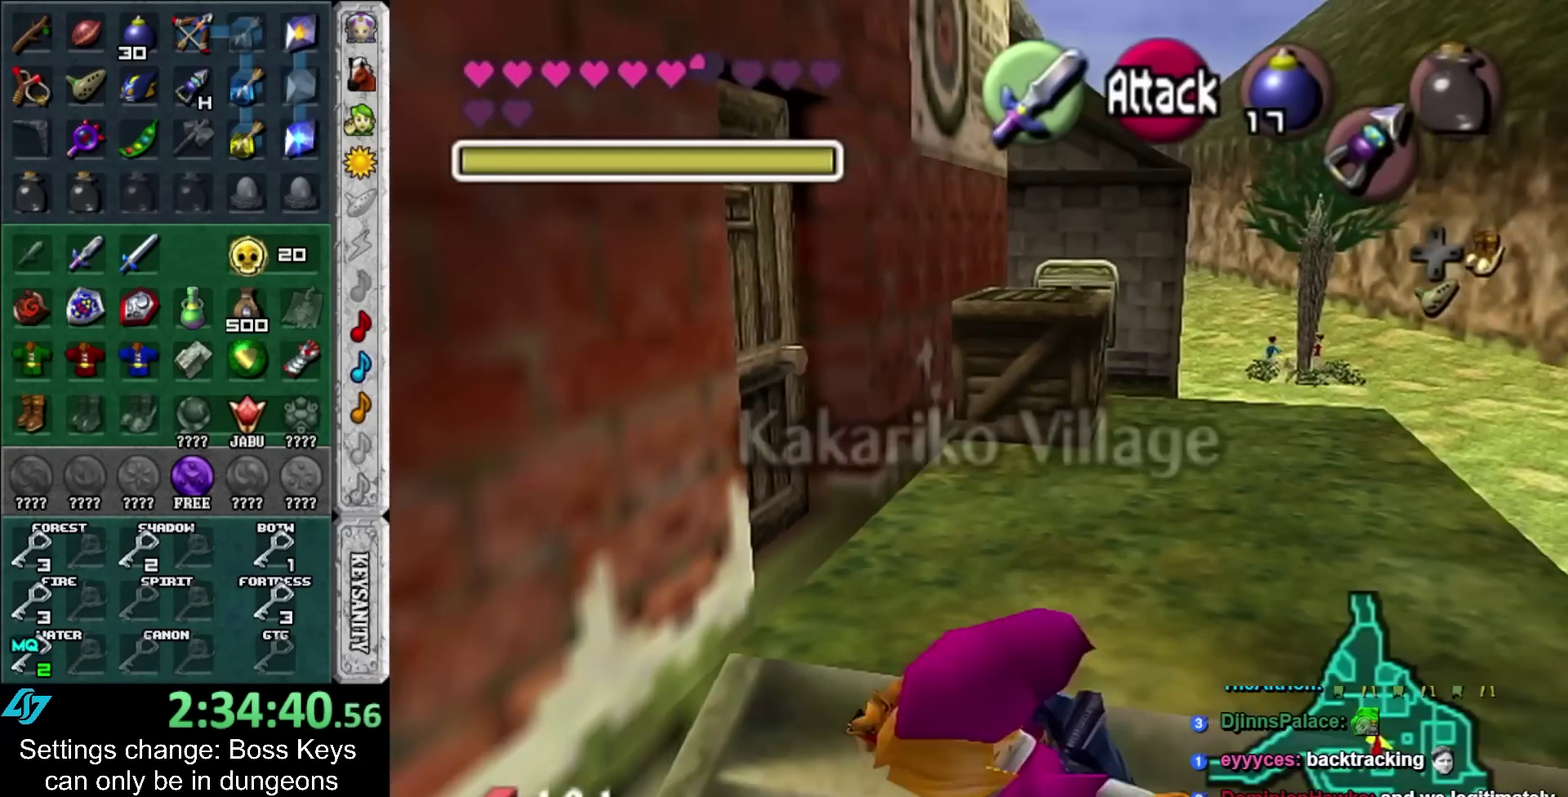
{"buttons": [], "left_stick": "left", "events": [[117, "A", "up"], [467, "left_stick", "left"]]}
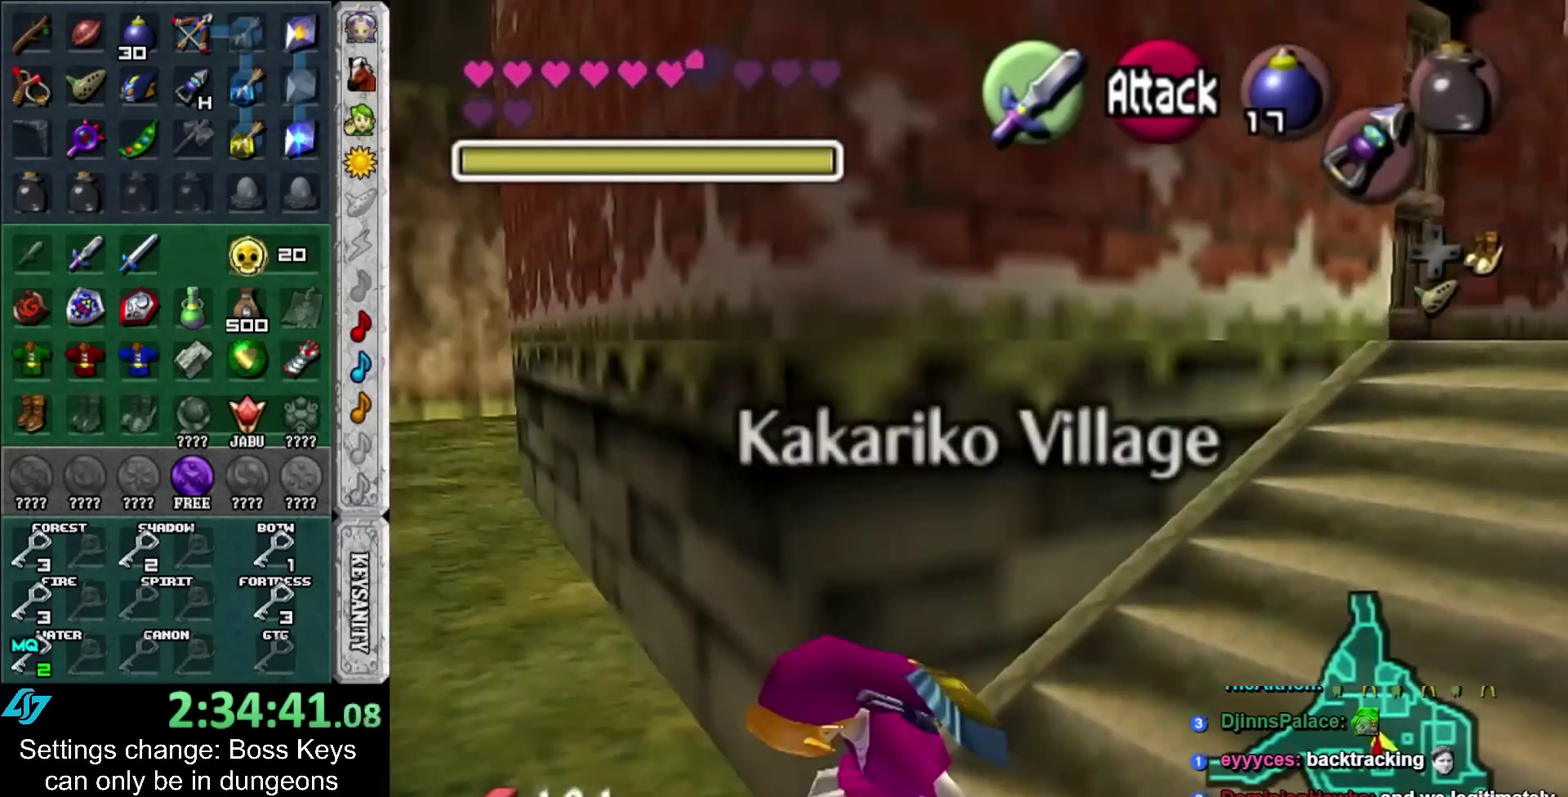
{"buttons": ["A"], "left_stick": "up", "events": [[83, "left_stick", "up-left"], [267, "left_stick", "up"], [300, "A", "down"]]}
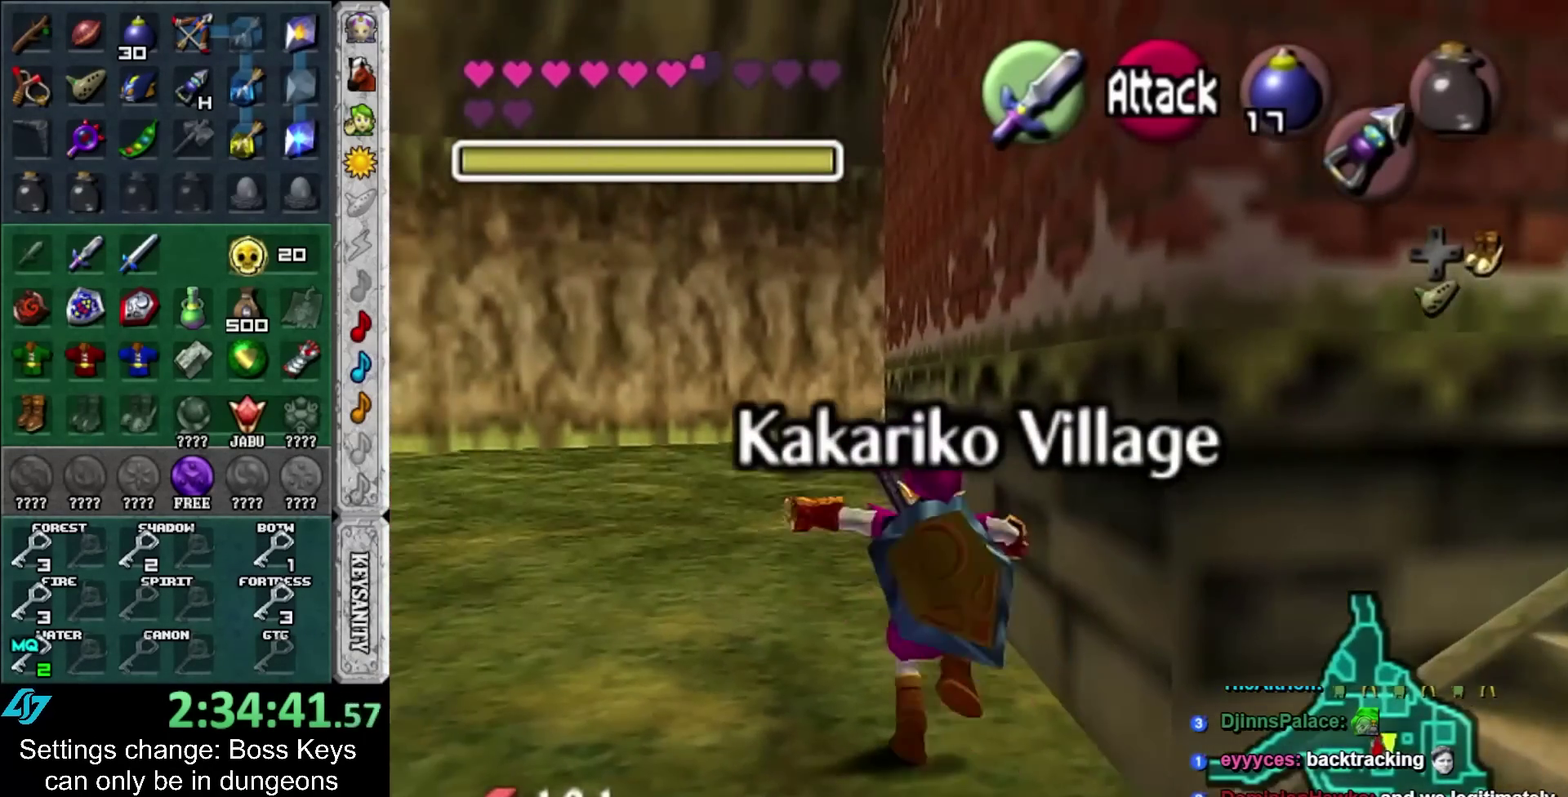
{"buttons": [], "left_stick": "up-right", "events": [[117, "A", "up"], [400, "left_stick", "up-right"]]}
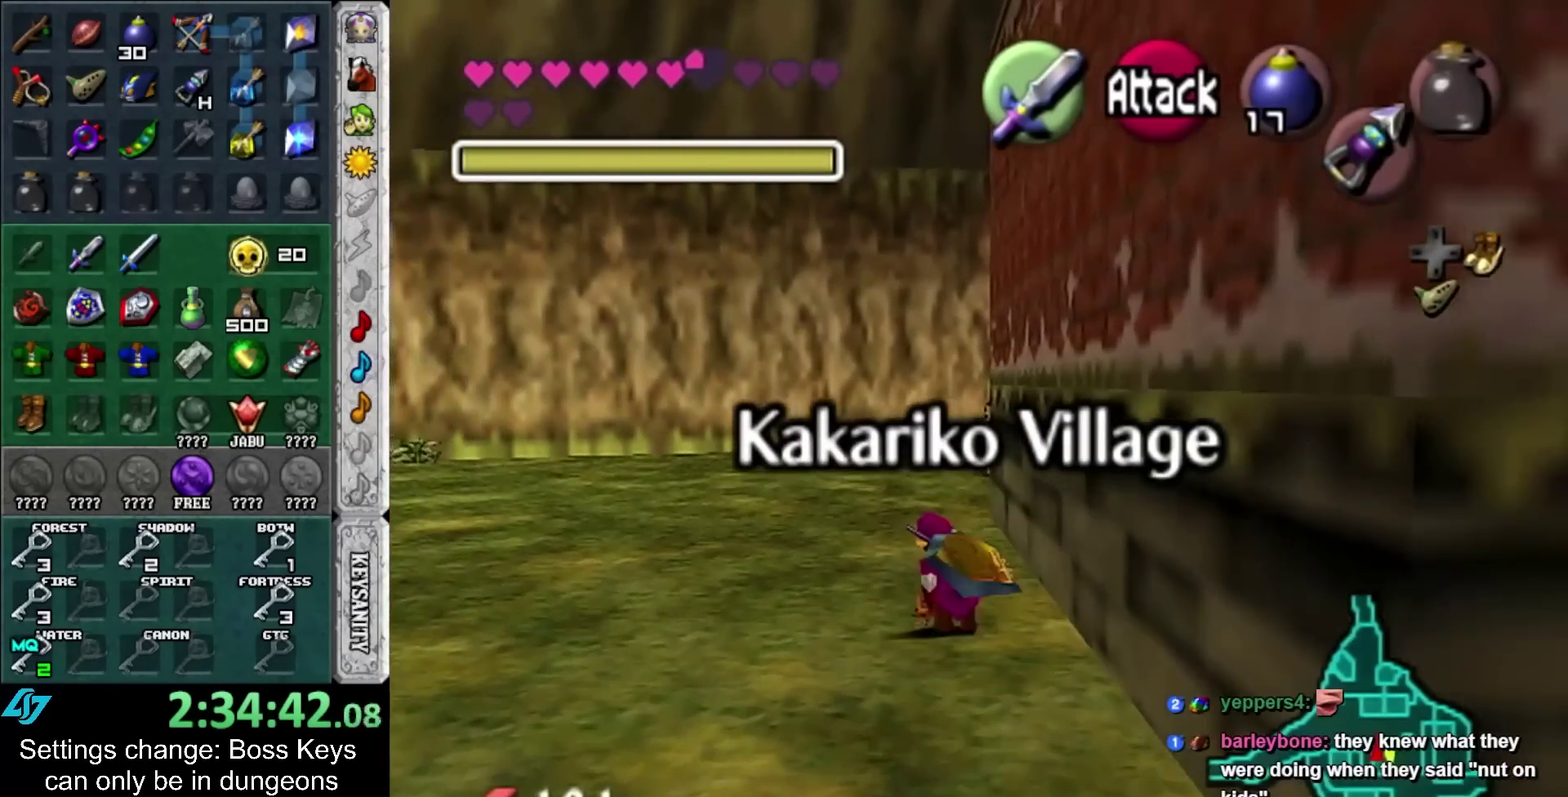
{"buttons": ["L1"], "left_stick": "down", "events": [[150, "left_stick", "up"], [250, "left_stick", "center"], [333, "left_stick", "down"], [450, "L1", "down"]]}
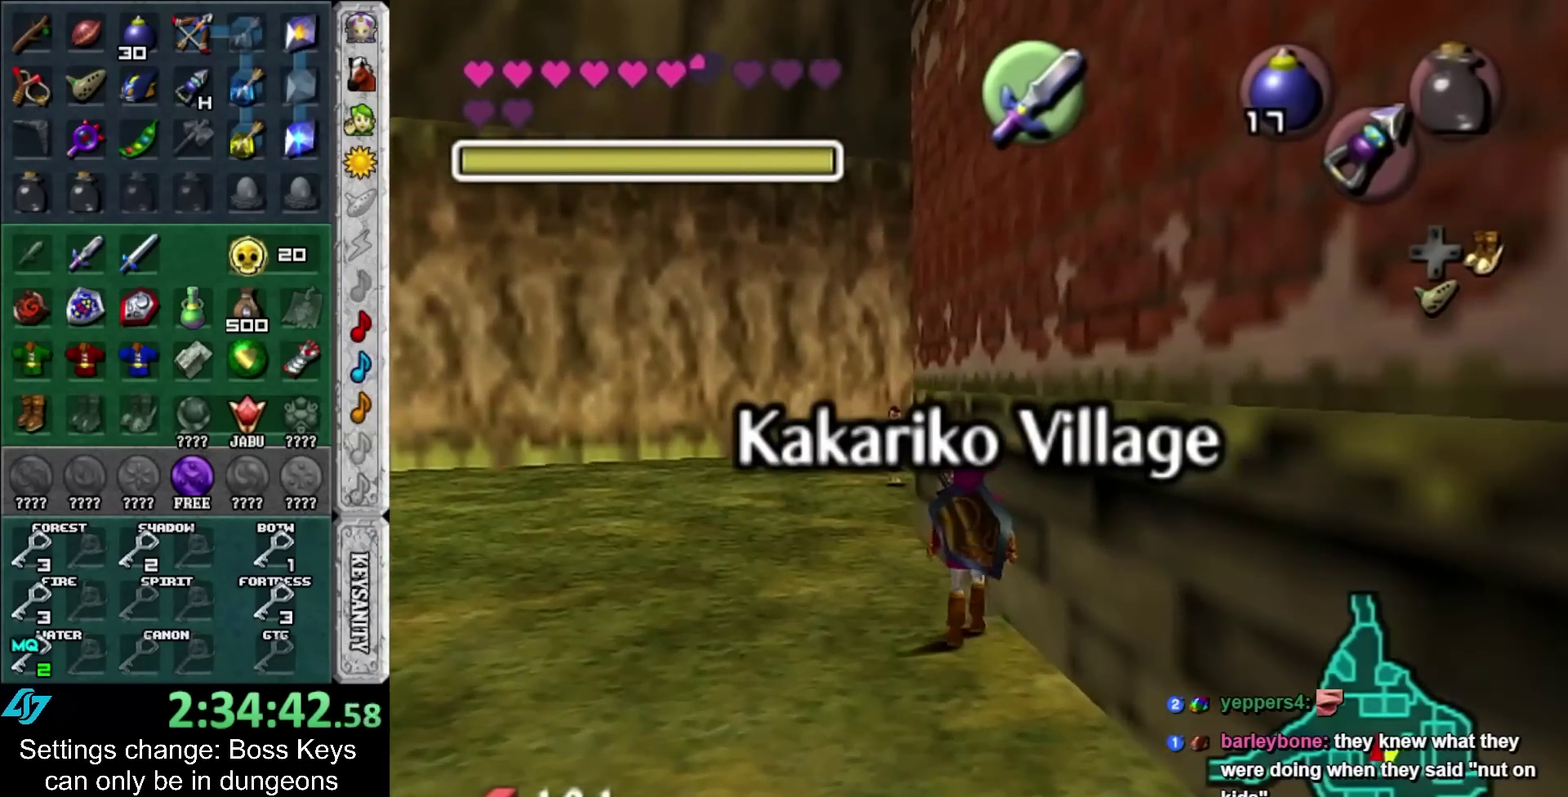
{"buttons": ["L1"], "left_stick": "down", "events": []}
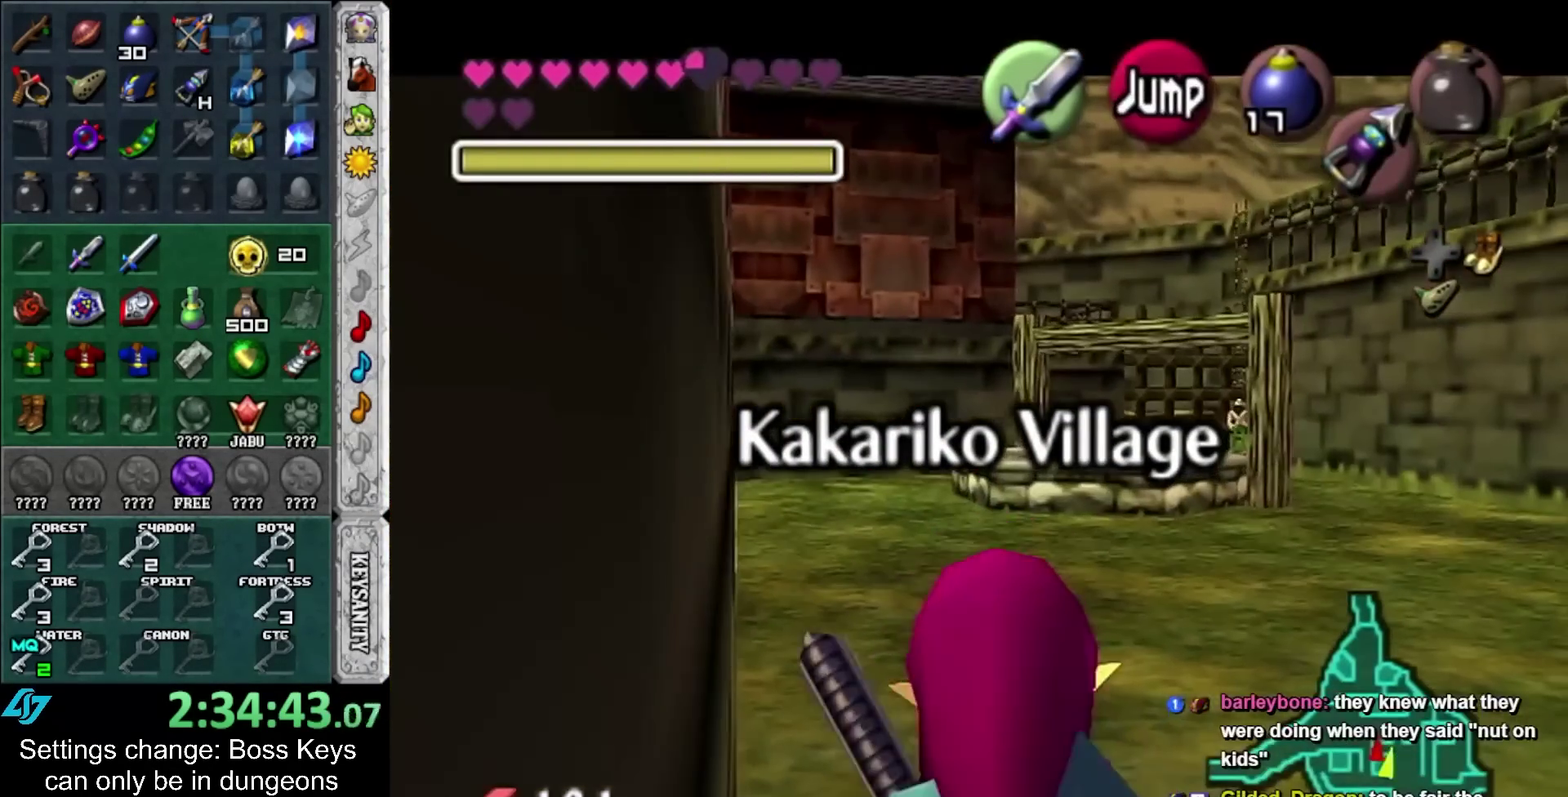
{"buttons": ["L1"], "left_stick": "down", "events": []}
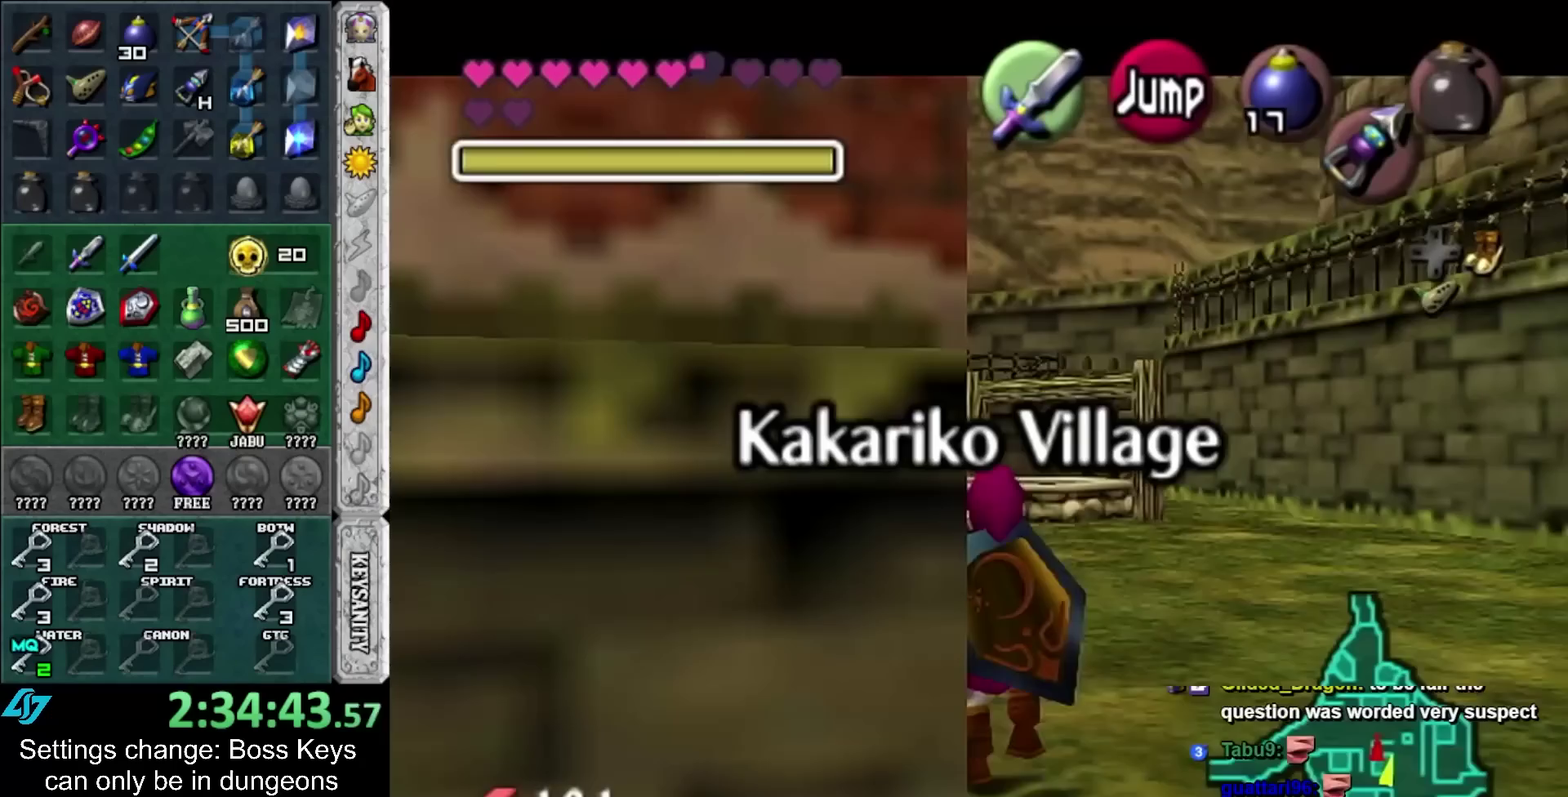
{"buttons": ["A", "L1"], "left_stick": "left", "events": [[267, "left_stick", "down-left"], [367, "left_stick", "left"], [400, "A", "down"]]}
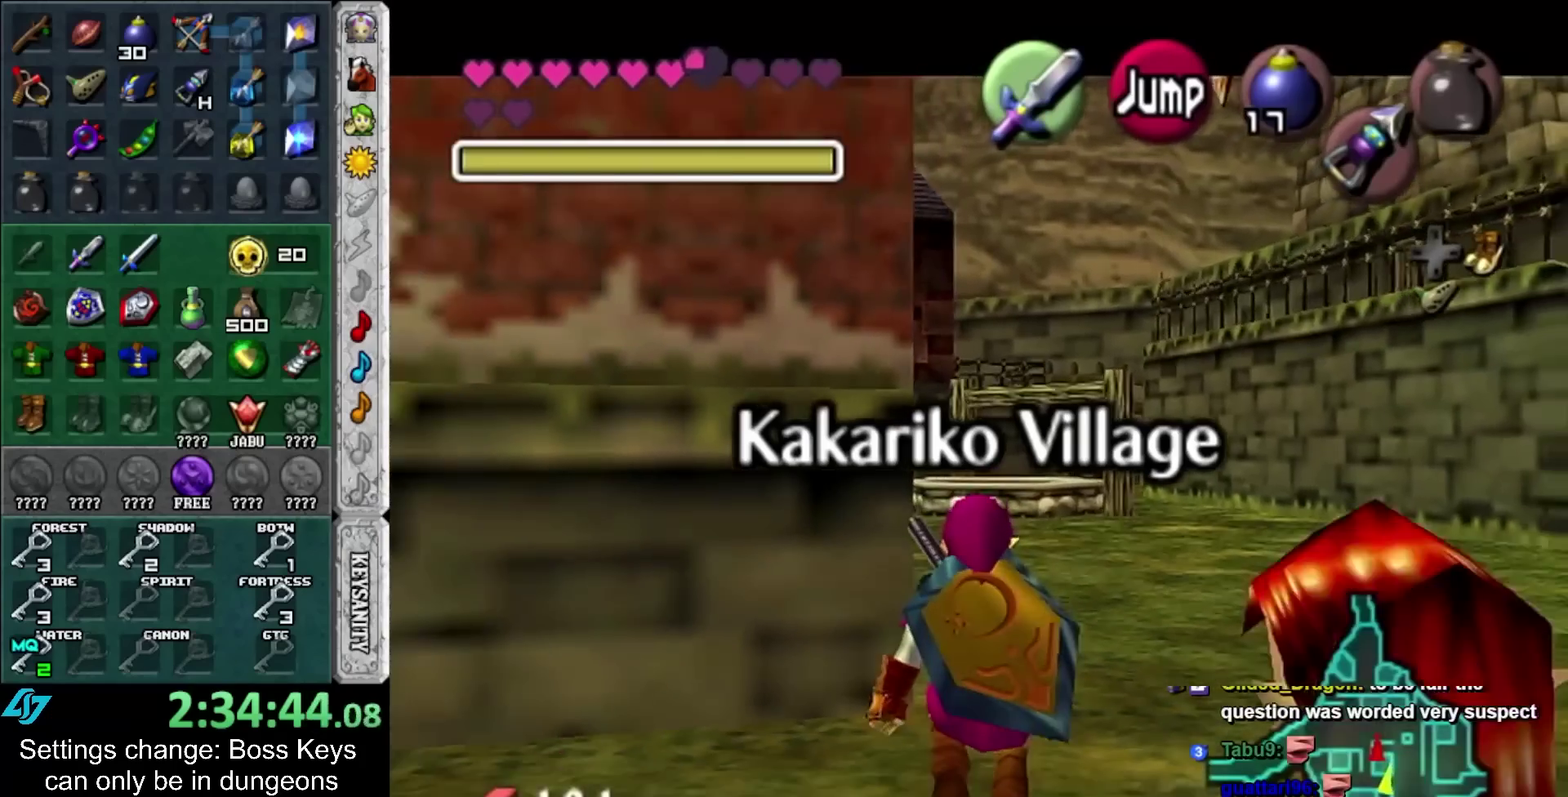
{"buttons": ["L1"], "left_stick": "down", "events": [[50, "B", "down"], [50, "left_stick", "down"], [83, "A", "up"], [167, "B", "up"]]}
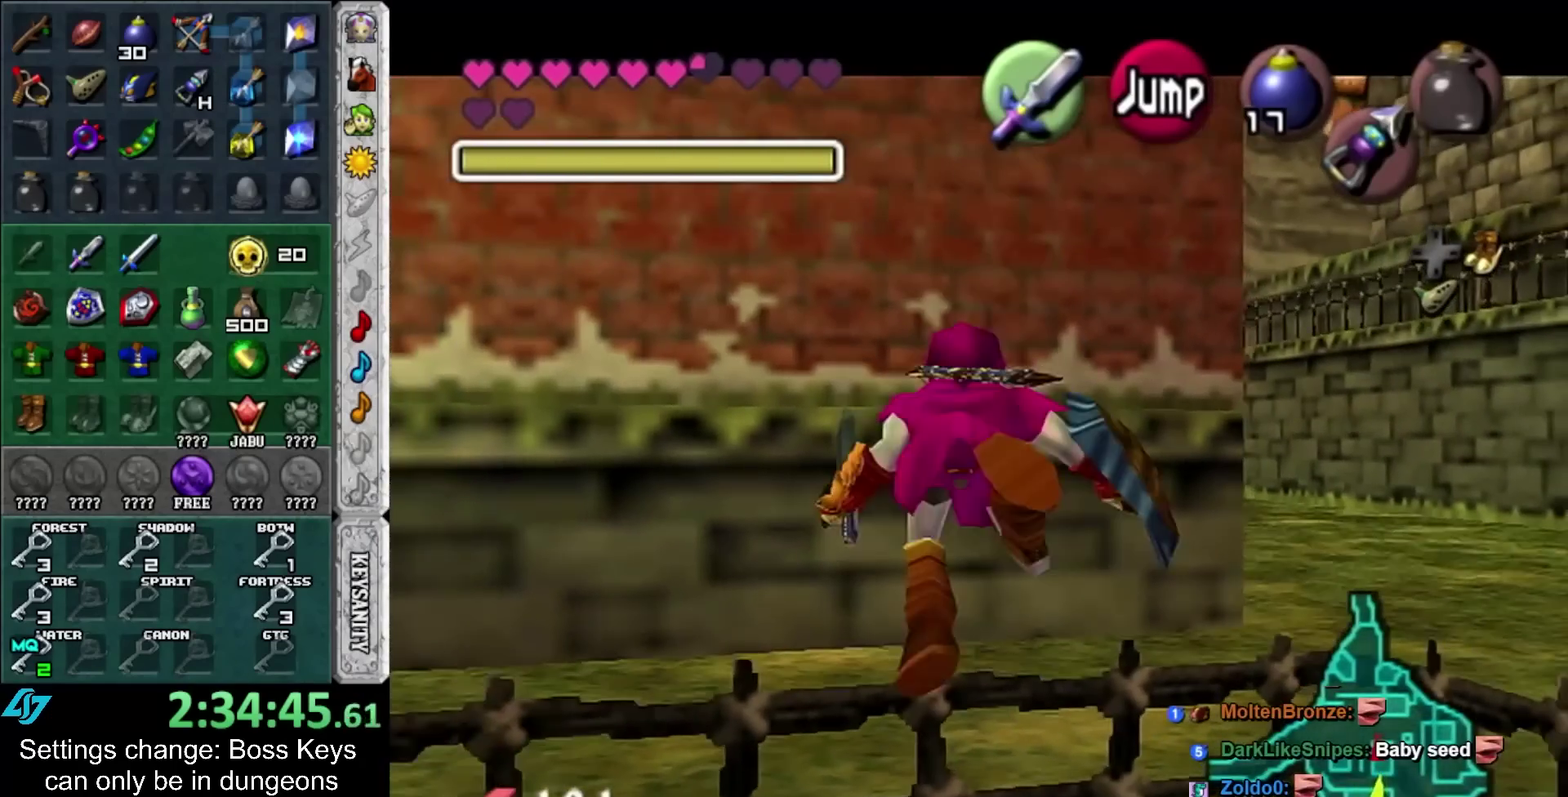
{"buttons": ["L1"], "left_stick": "down", "events": []}
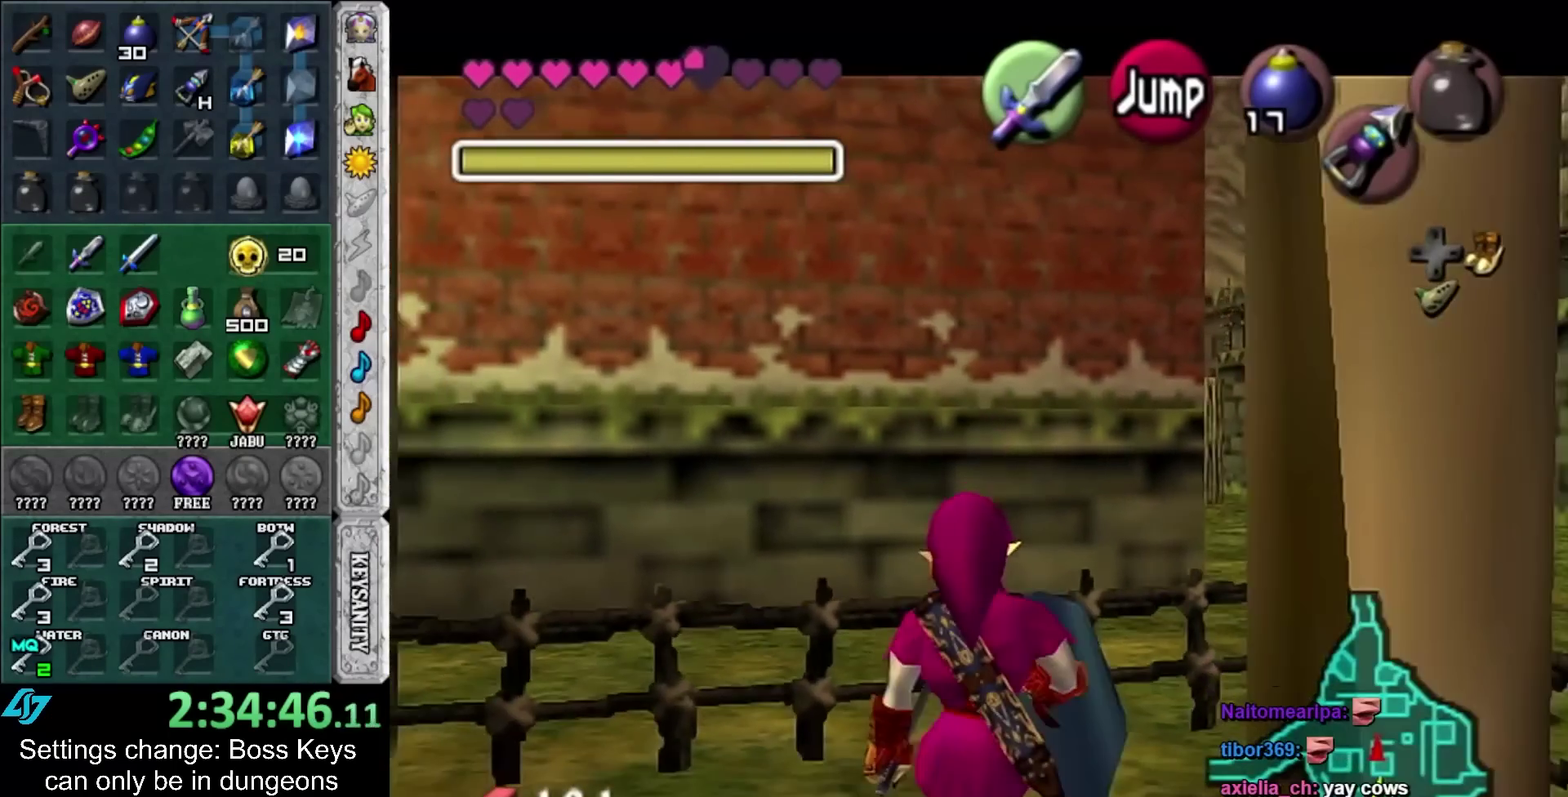
{"buttons": [], "left_stick": "up-left", "events": [[383, "L1", "up"], [383, "left_stick", "up-left"]]}
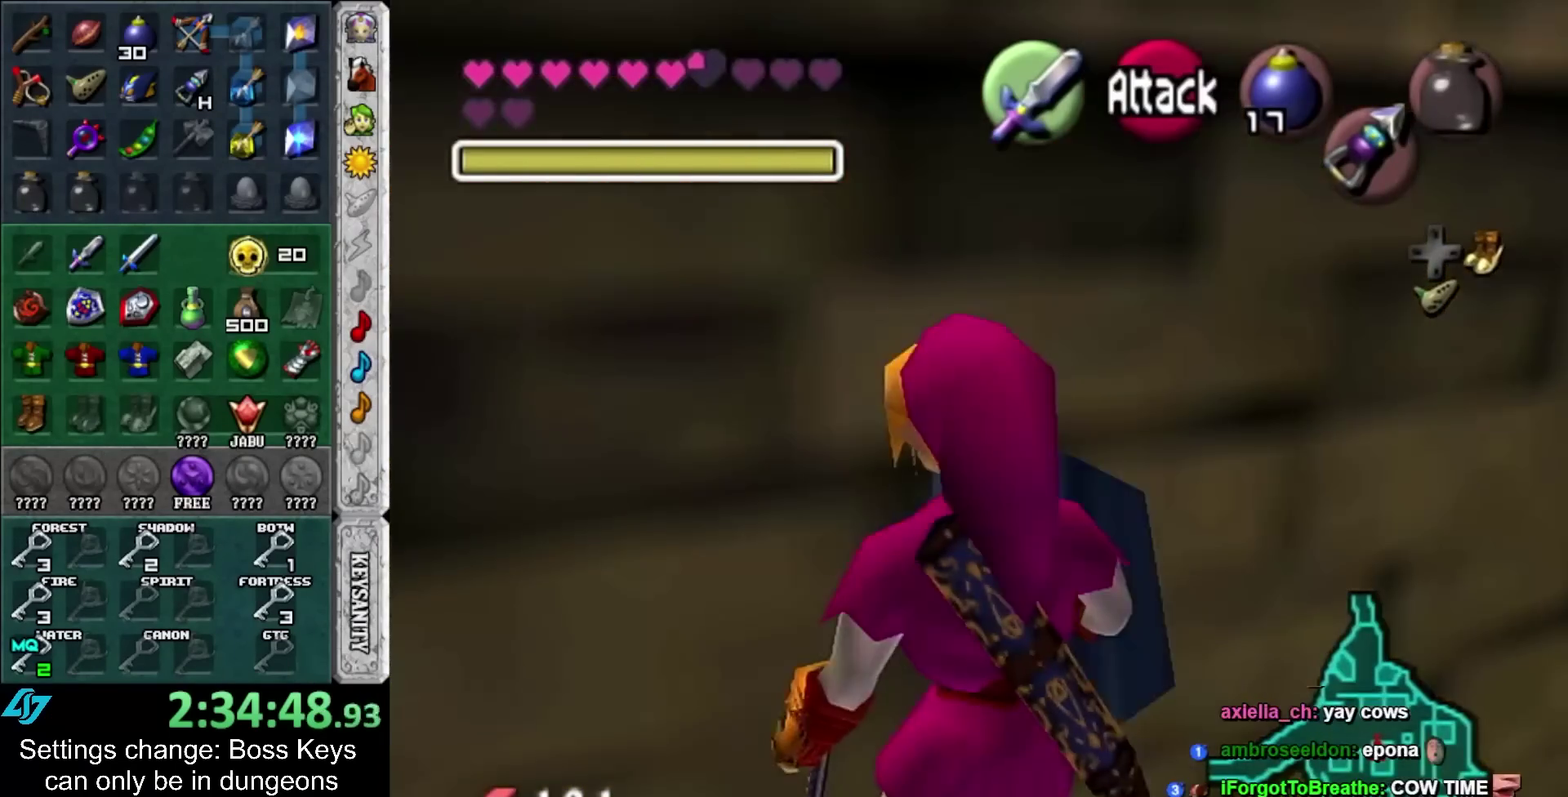
{"buttons": [], "left_stick": "up", "events": [[350, "left_stick", "up"]]}
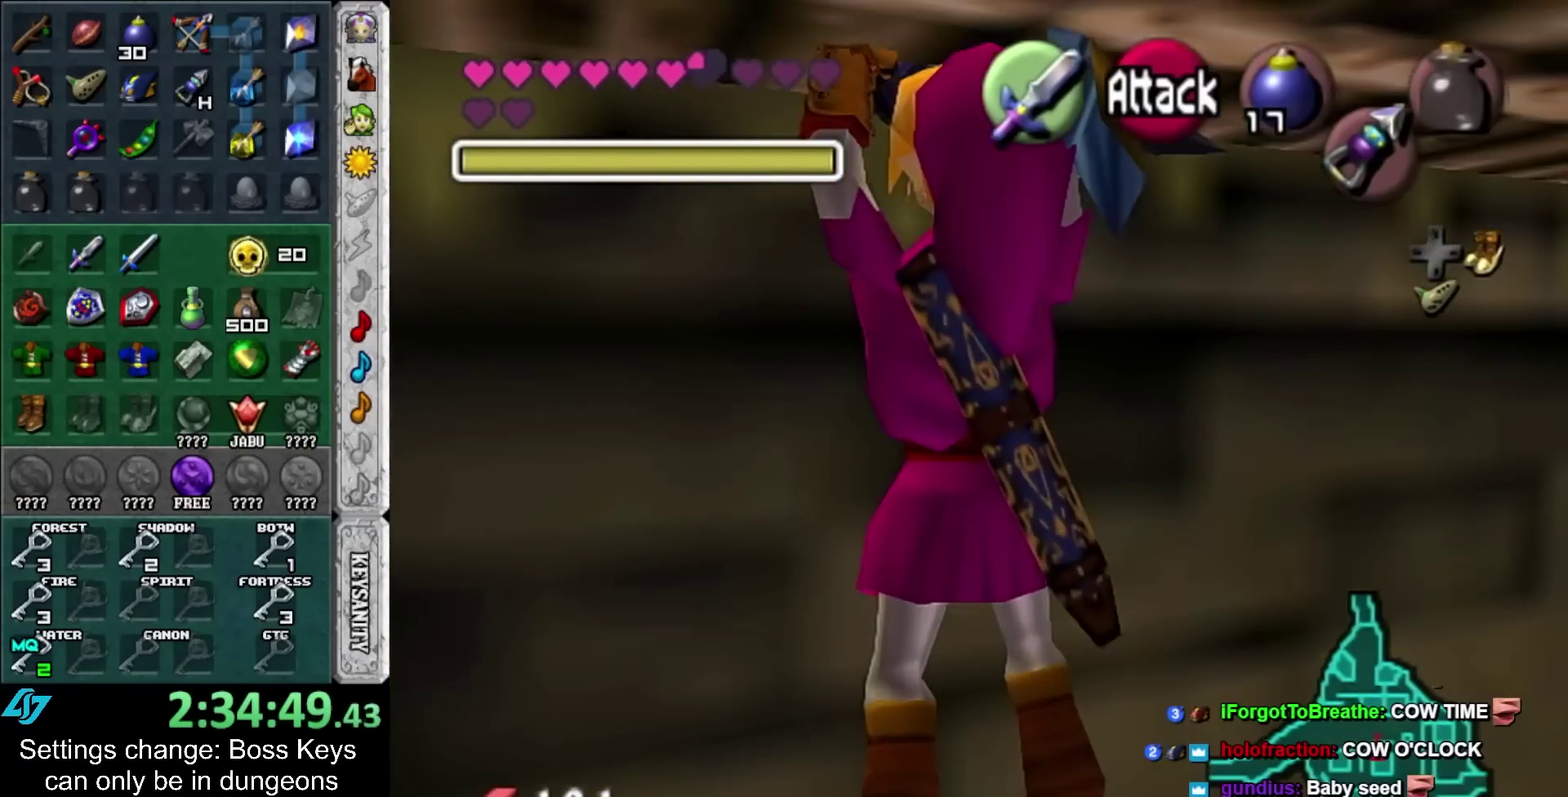
{"buttons": [], "left_stick": "up", "events": []}
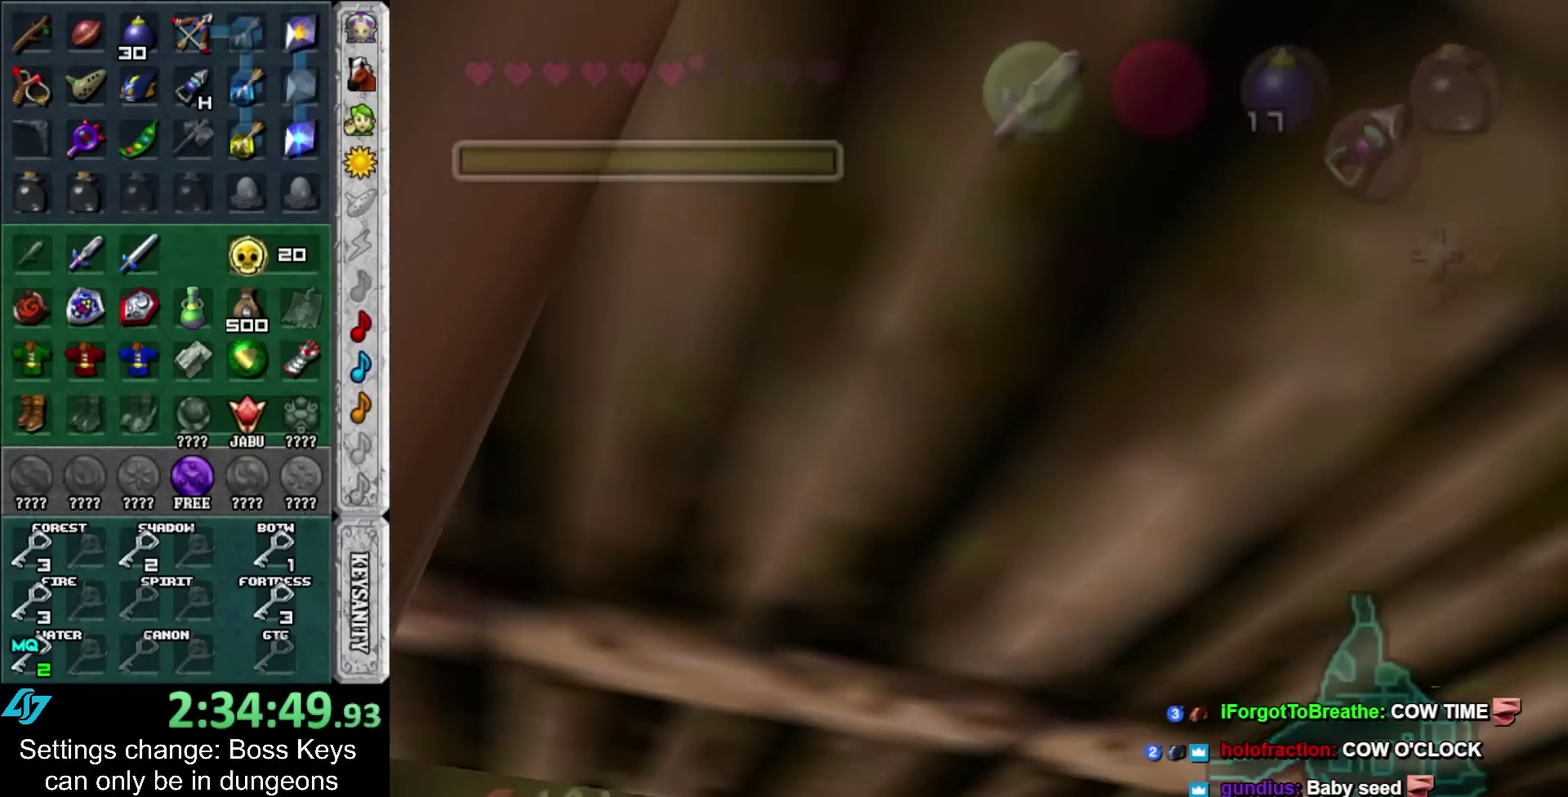
{"buttons": [], "left_stick": "down", "events": [[200, "left_stick", "center"], [350, "left_stick", "down"]]}
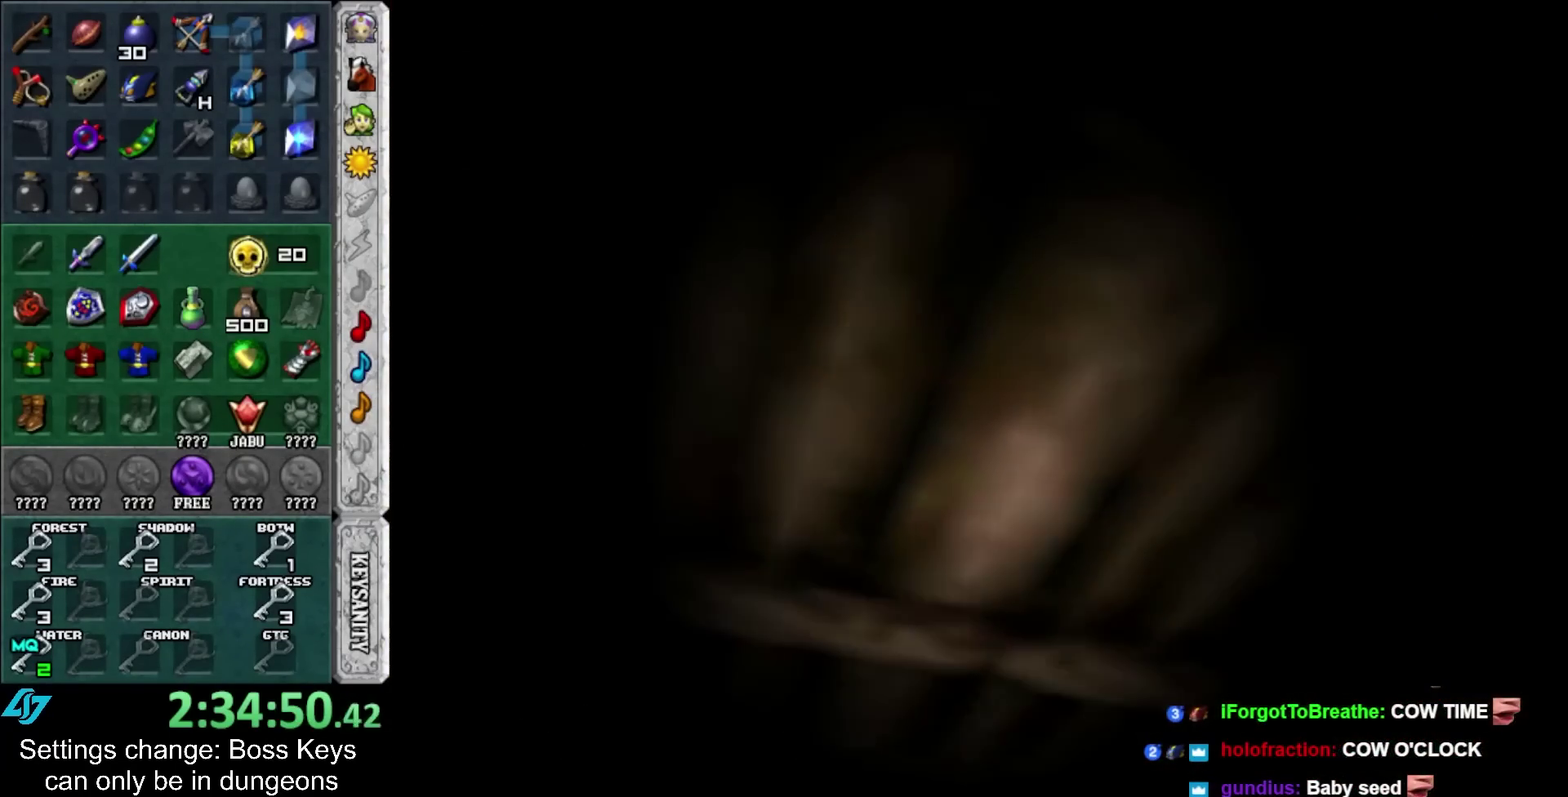
{"buttons": [], "left_stick": "down", "events": []}